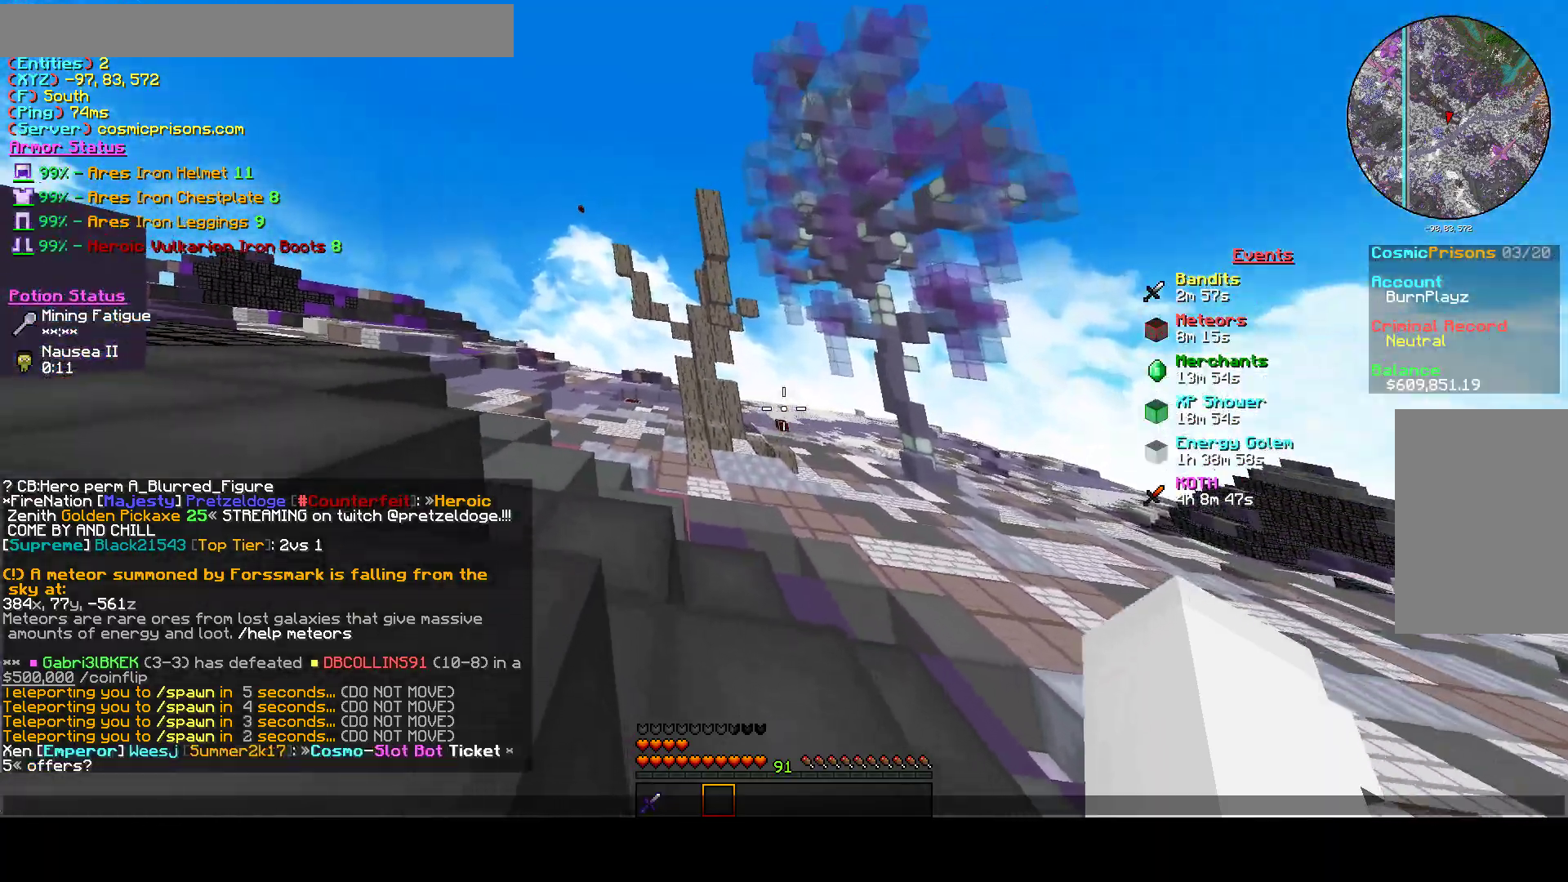
Gameplay with keyboard and mouse; each line is a JSON object with the keys and mouse buttons held at the frame after it. "events" lists presses ("down") and releases ("up") of "a", "d", "s", "w", "mouse_left" and "mouse_right" between this image and that frame as [ms after this image, input, new state], when the widget could be followed in between. "mouse_left", "mouse_right" = the "left", "right" buttons of the "mouse" list. No other keys are recorded. Fast repeated clicks can show as one long hold. Mouse movement is not recorded.
{"keys": [], "mouse": [], "events": [[333, "mouse_left", "down"], [433, "mouse_left", "up"]]}
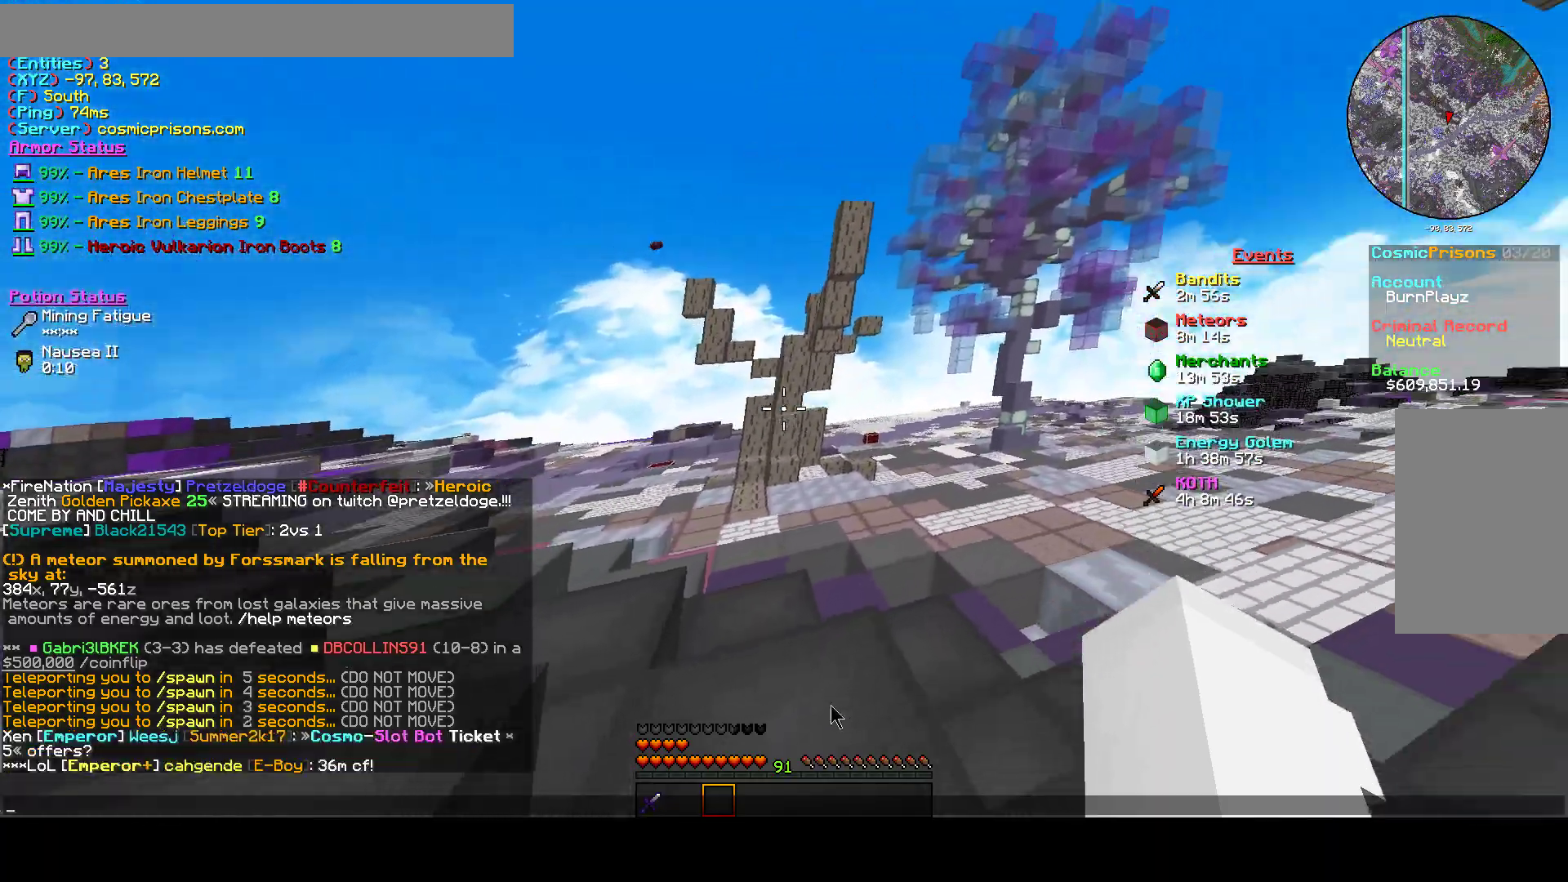
{"keys": [], "mouse": [], "events": []}
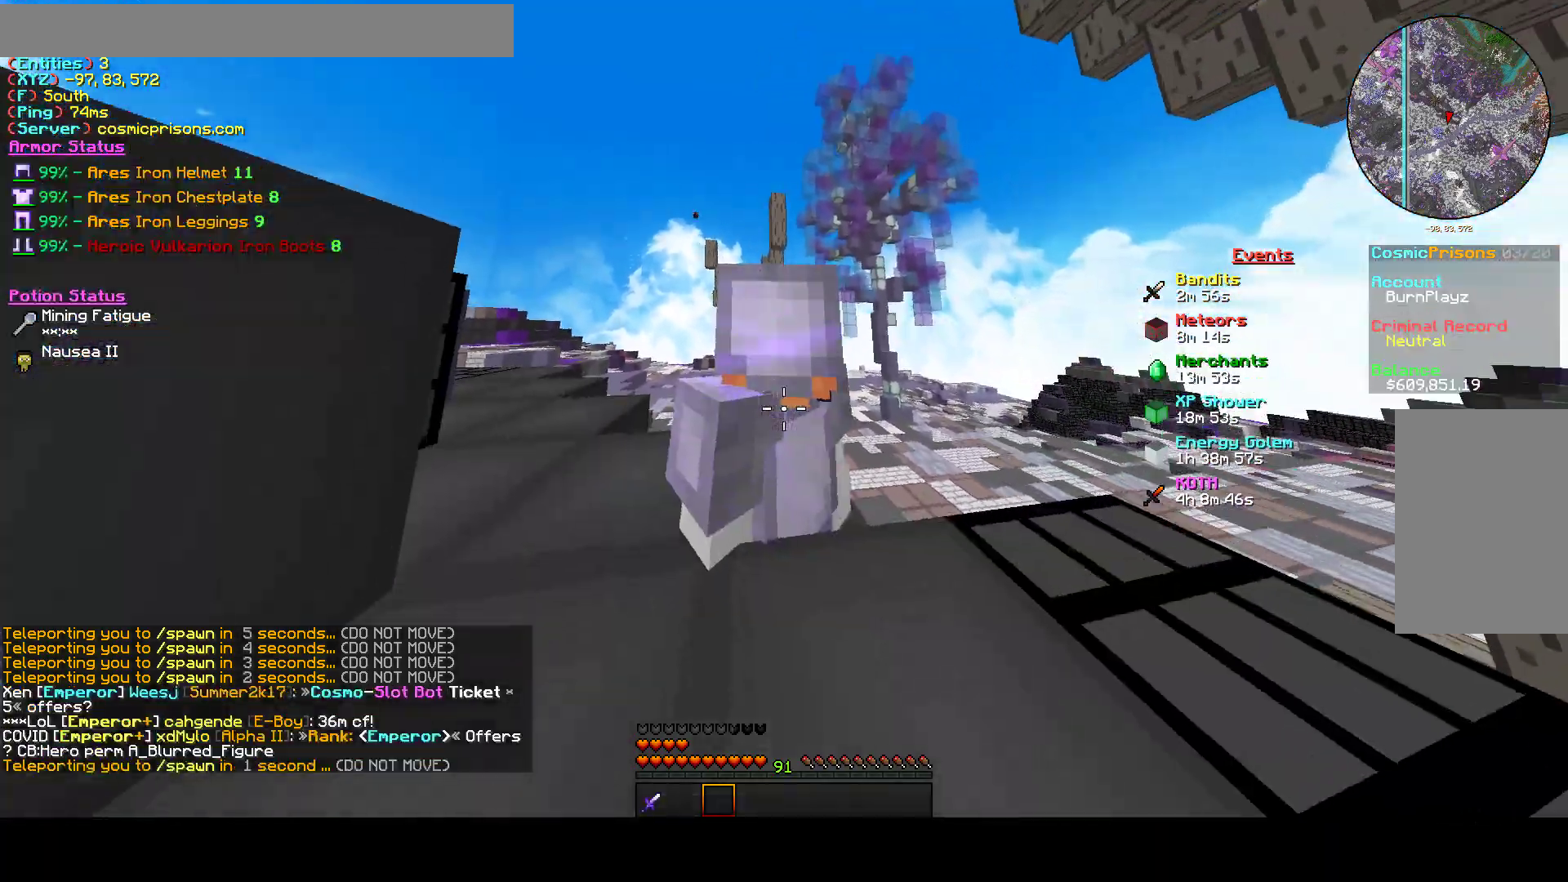
{"keys": [], "mouse": [], "events": []}
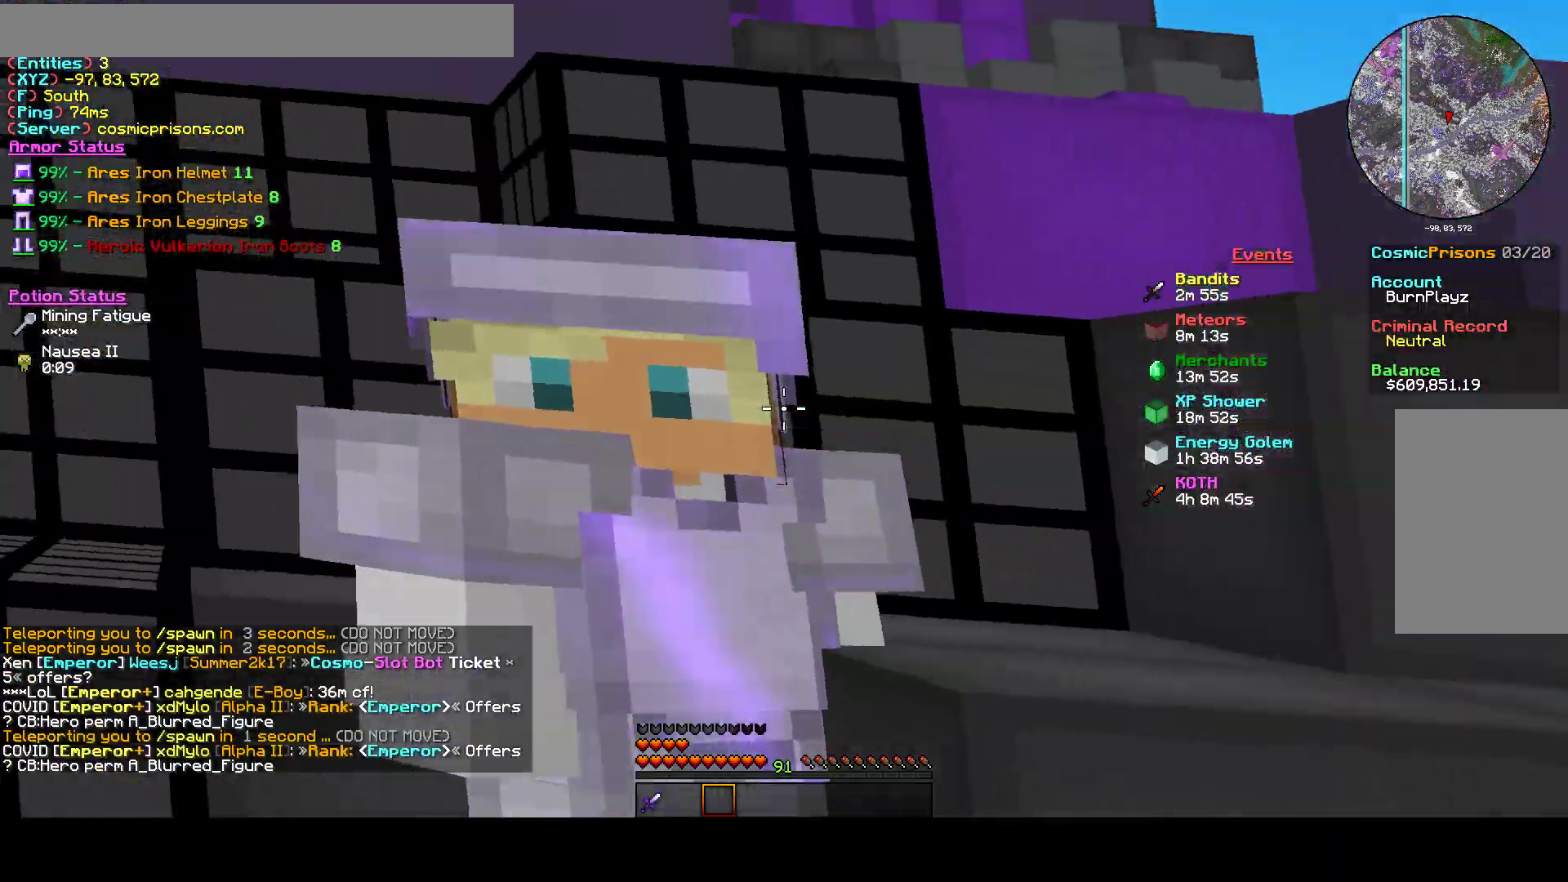
{"keys": [], "mouse": [], "events": []}
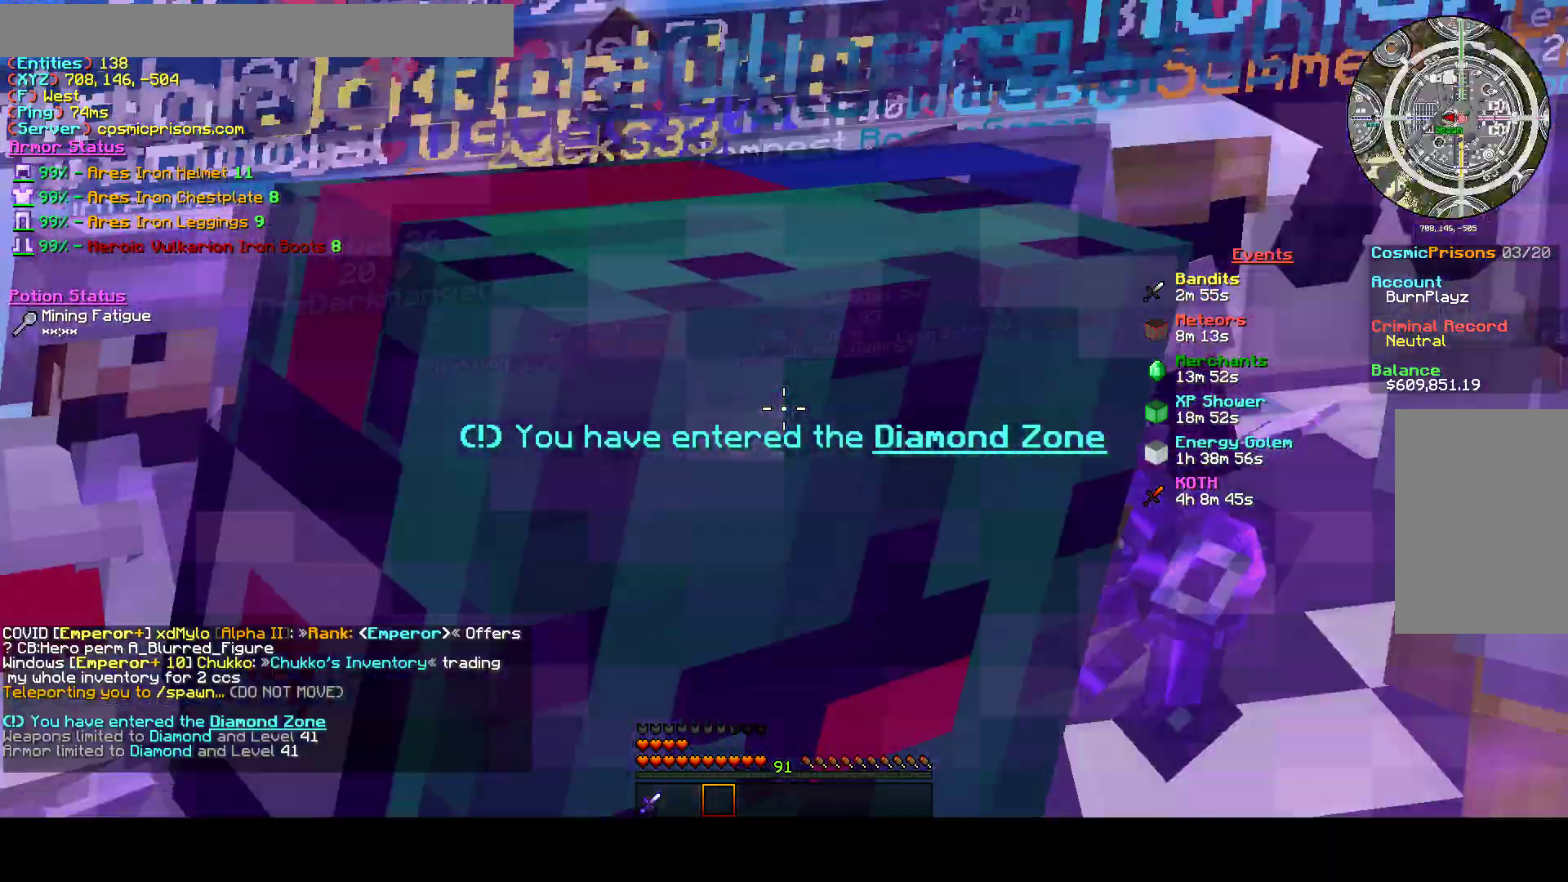
{"keys": [], "mouse": [], "events": []}
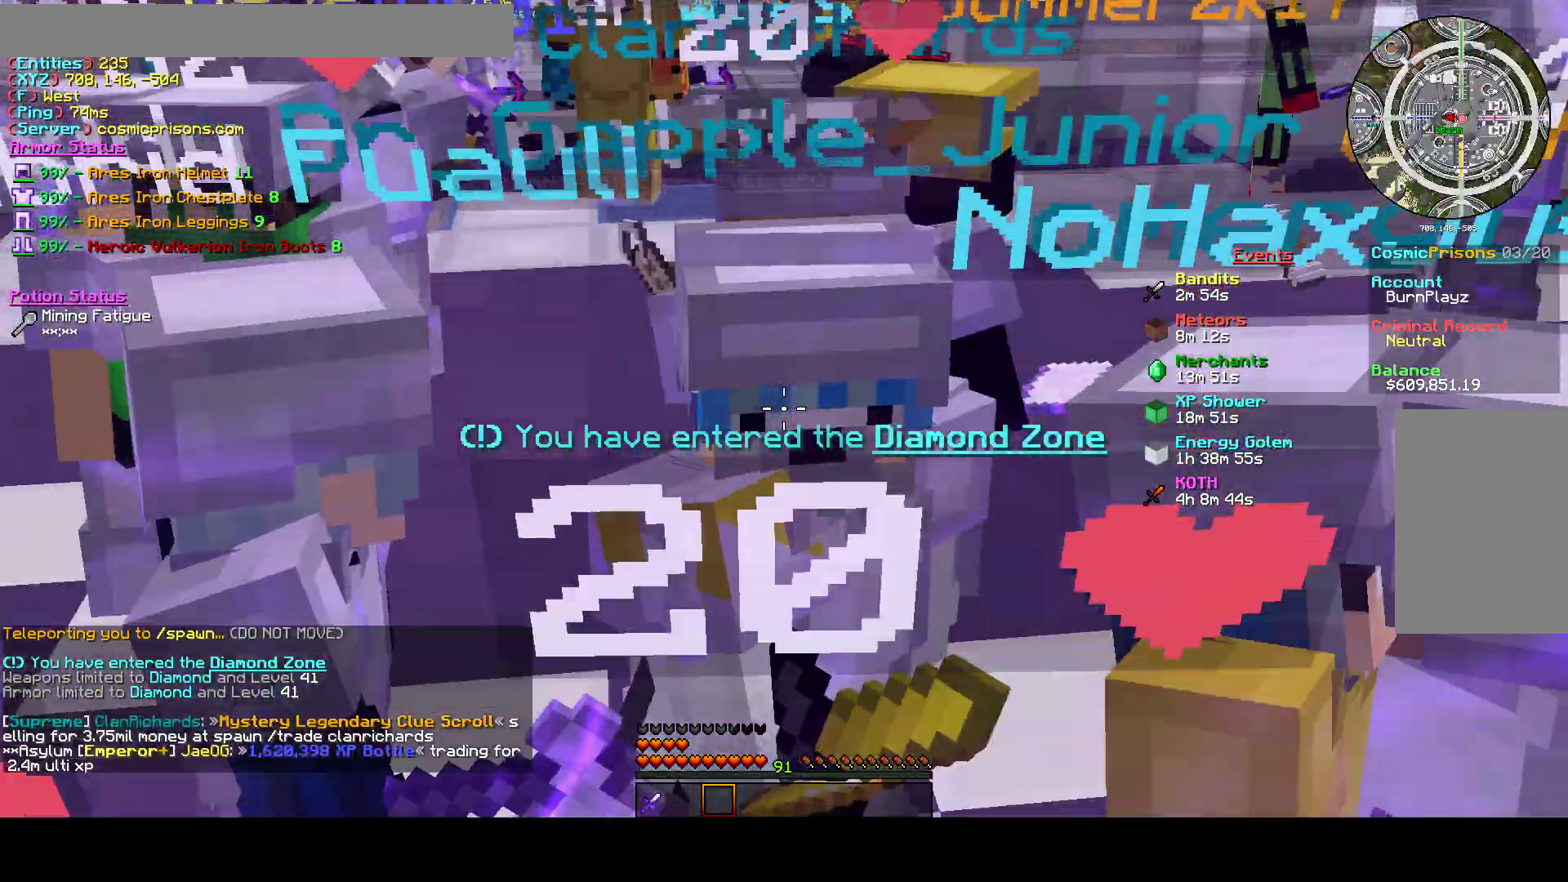
{"keys": ["d", "s"], "mouse": [], "events": [[300, "d", "down"], [433, "s", "down"]]}
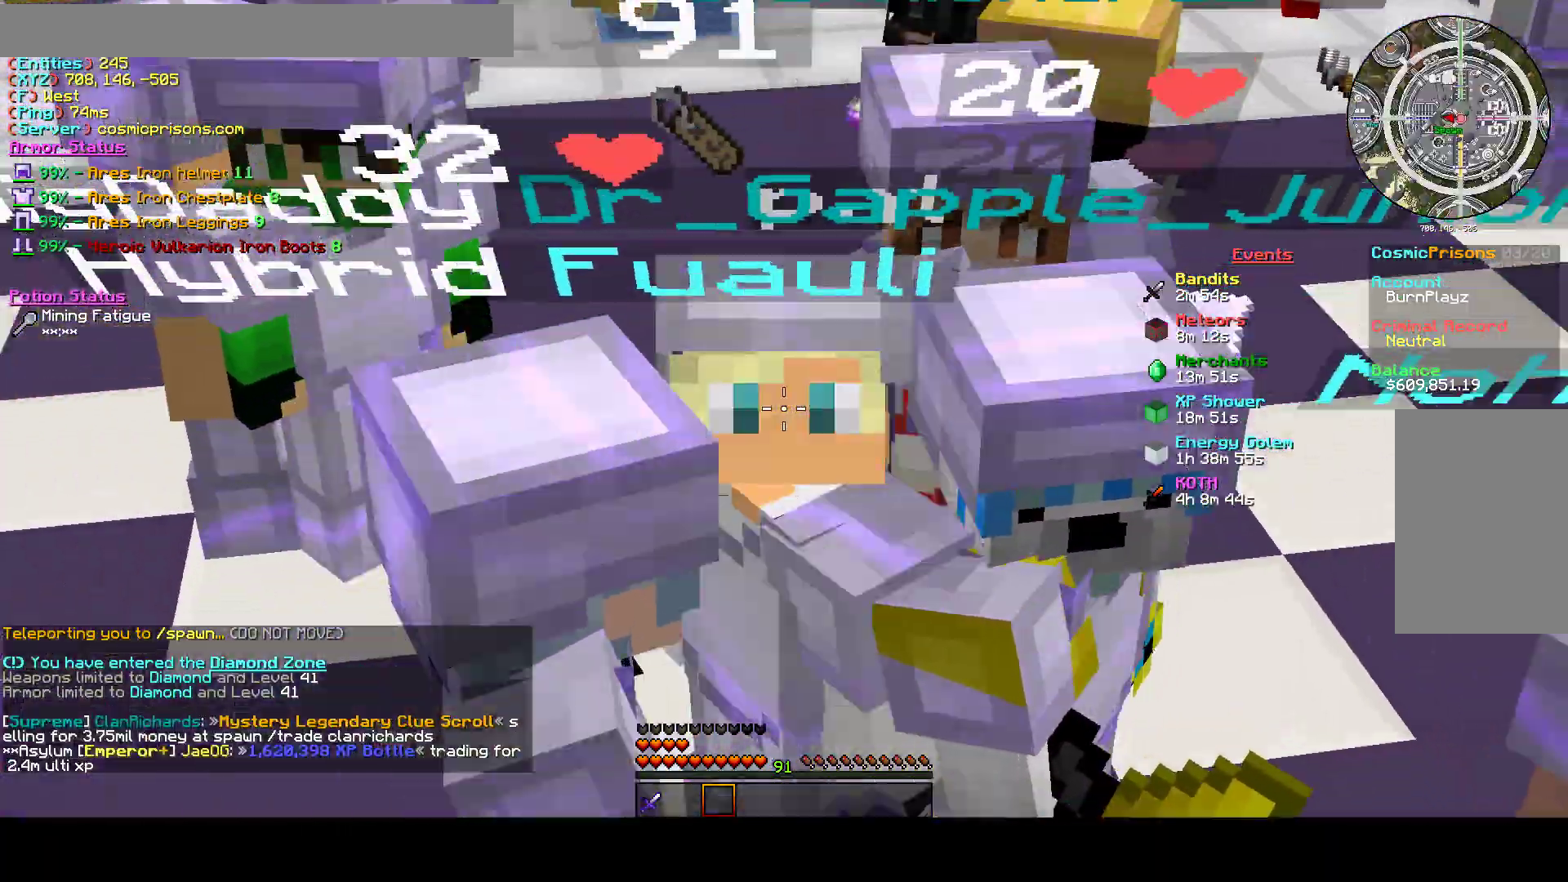
{"keys": ["d", "s"], "mouse": [], "events": []}
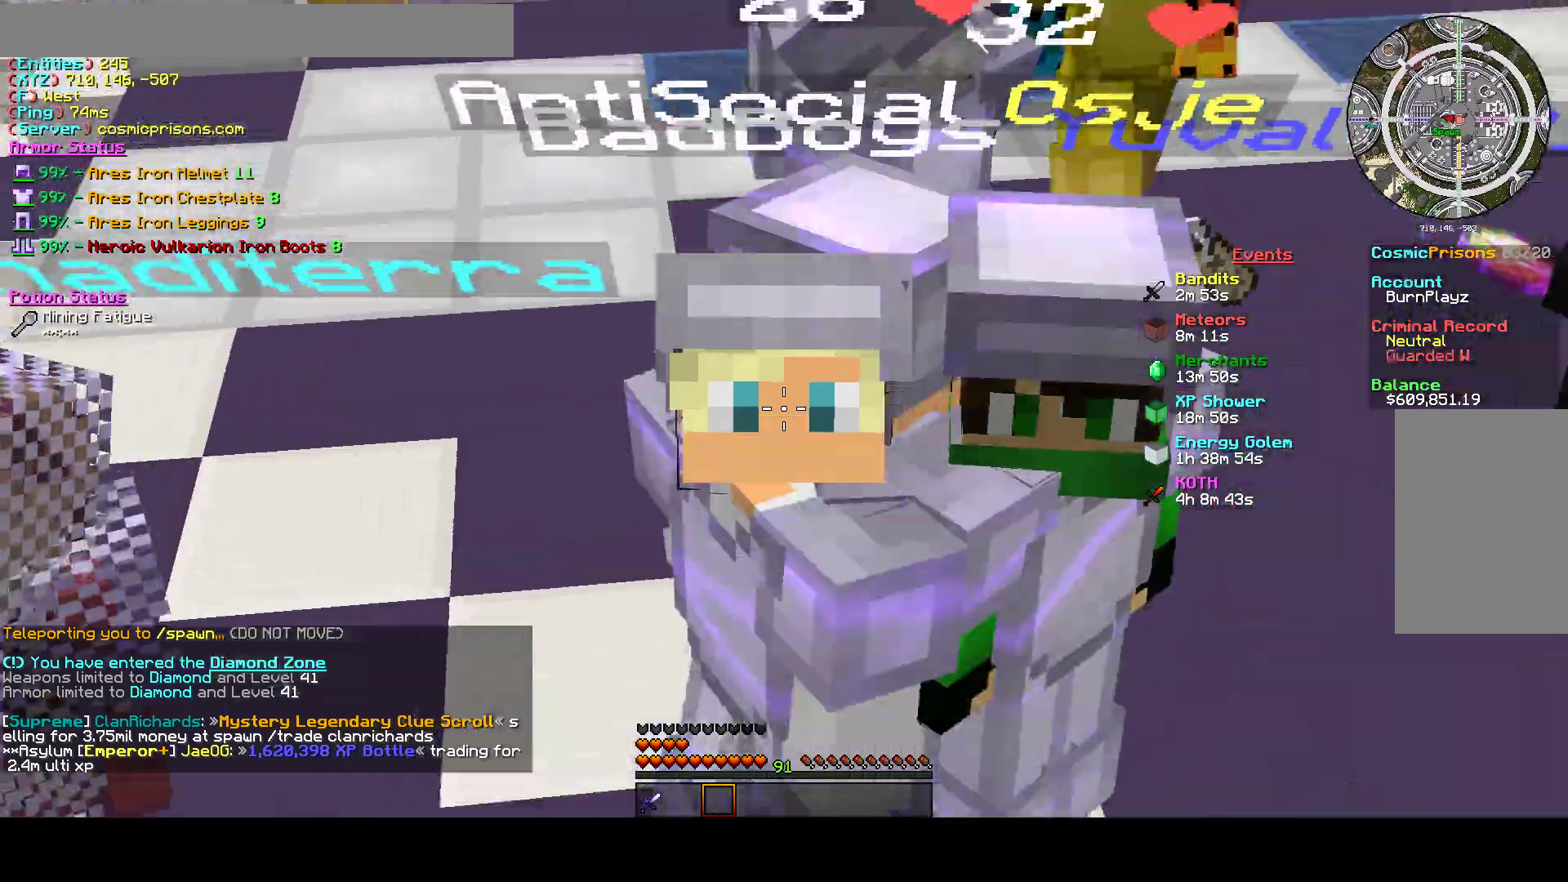
{"keys": ["d", "s"], "mouse": ["left"], "events": [[400, "mouse_left", "down"]]}
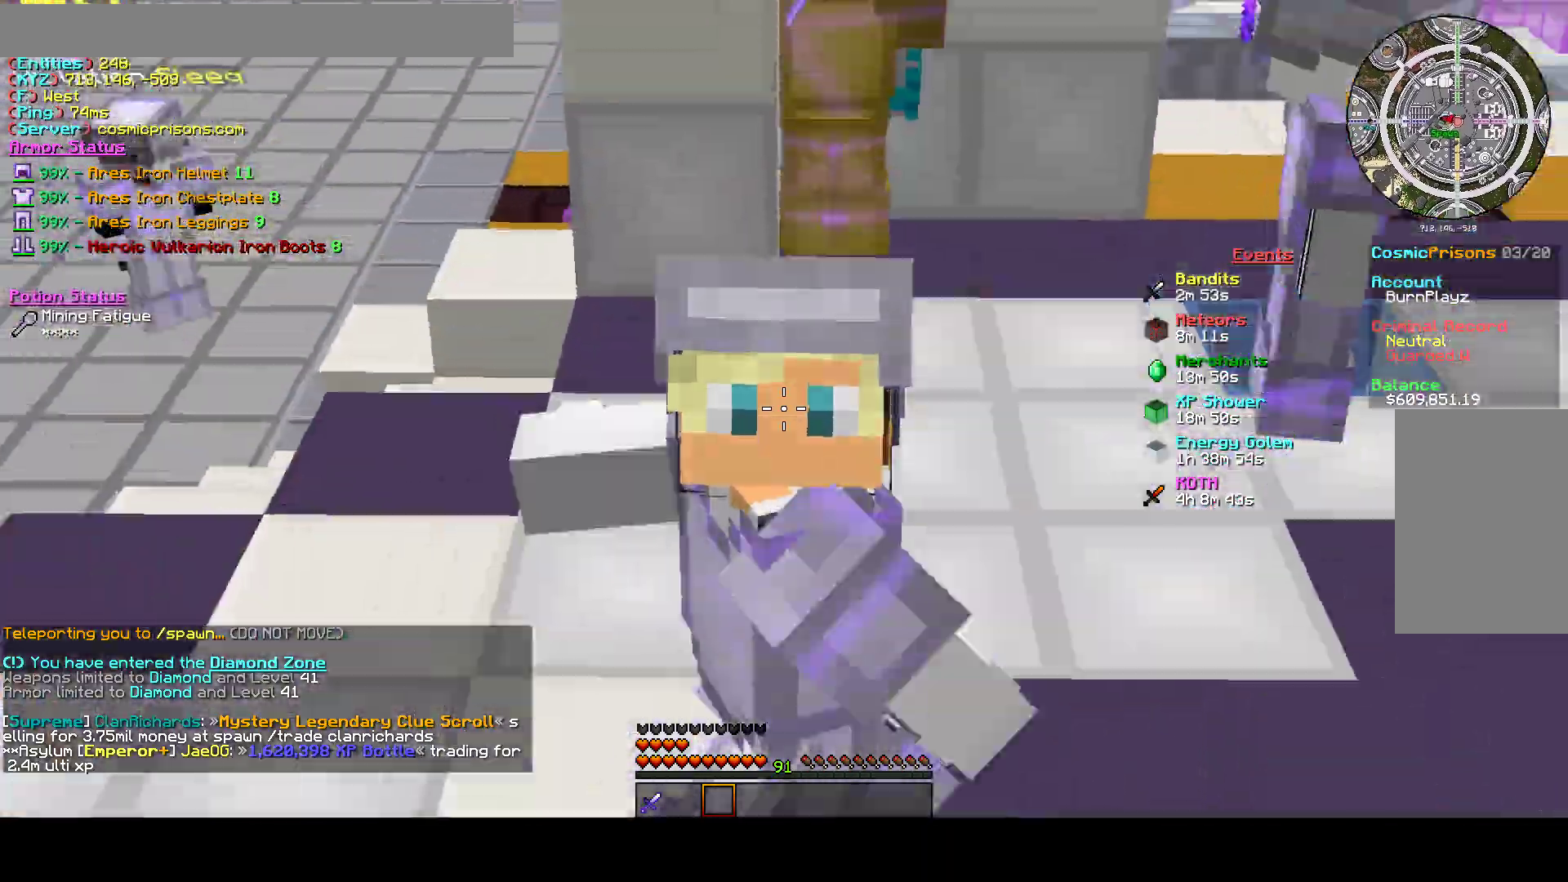
{"keys": ["d", "s"], "mouse": [], "events": [[333, "mouse_left", "up"]]}
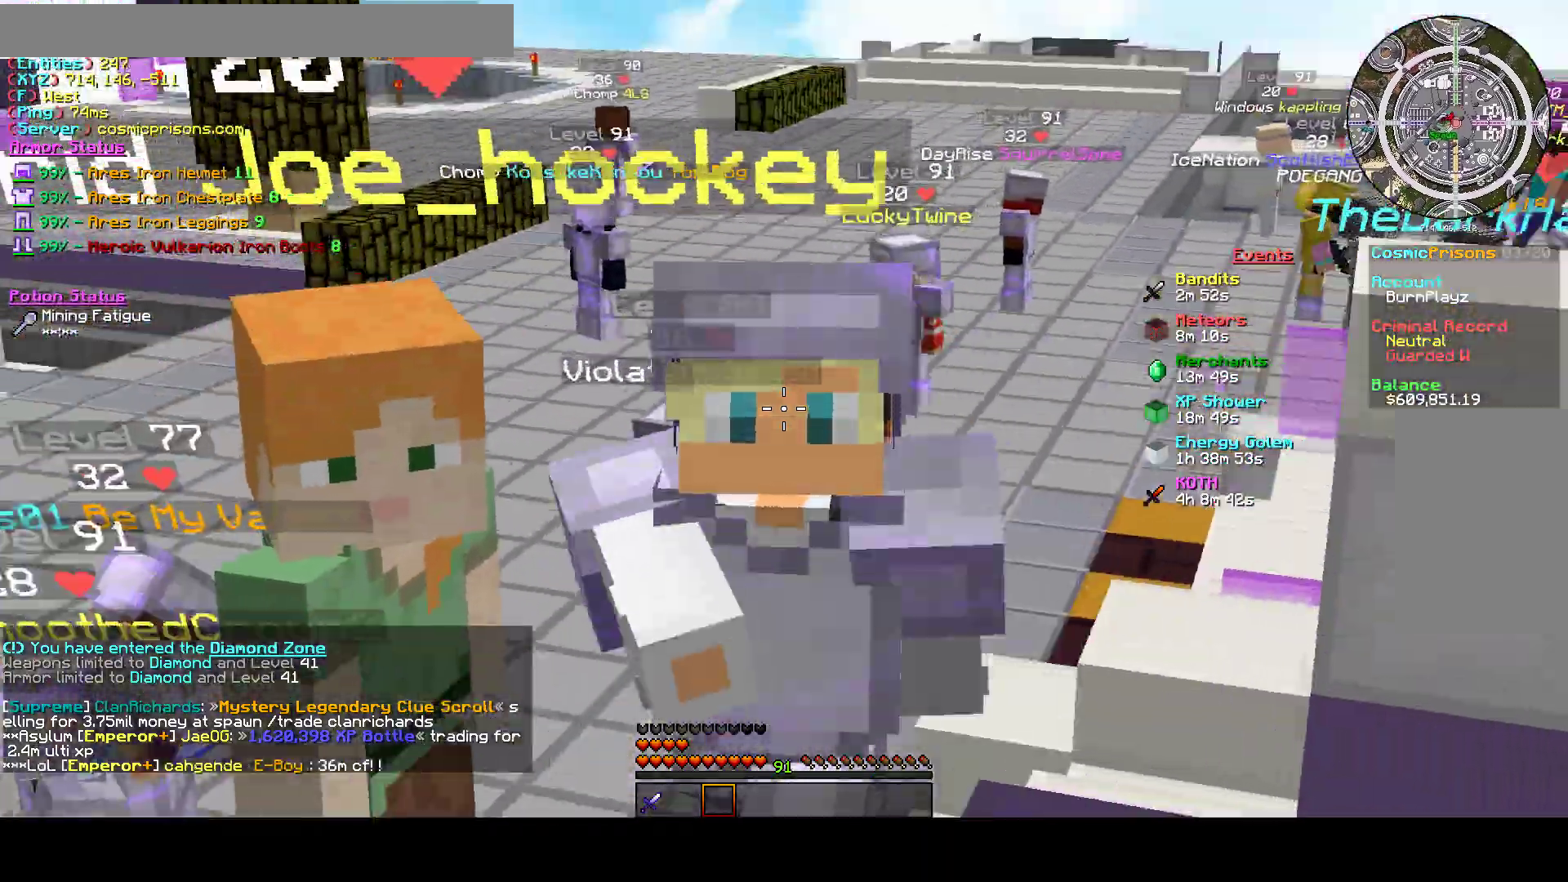
{"keys": ["s"], "mouse": [], "events": [[33, "d", "up"]]}
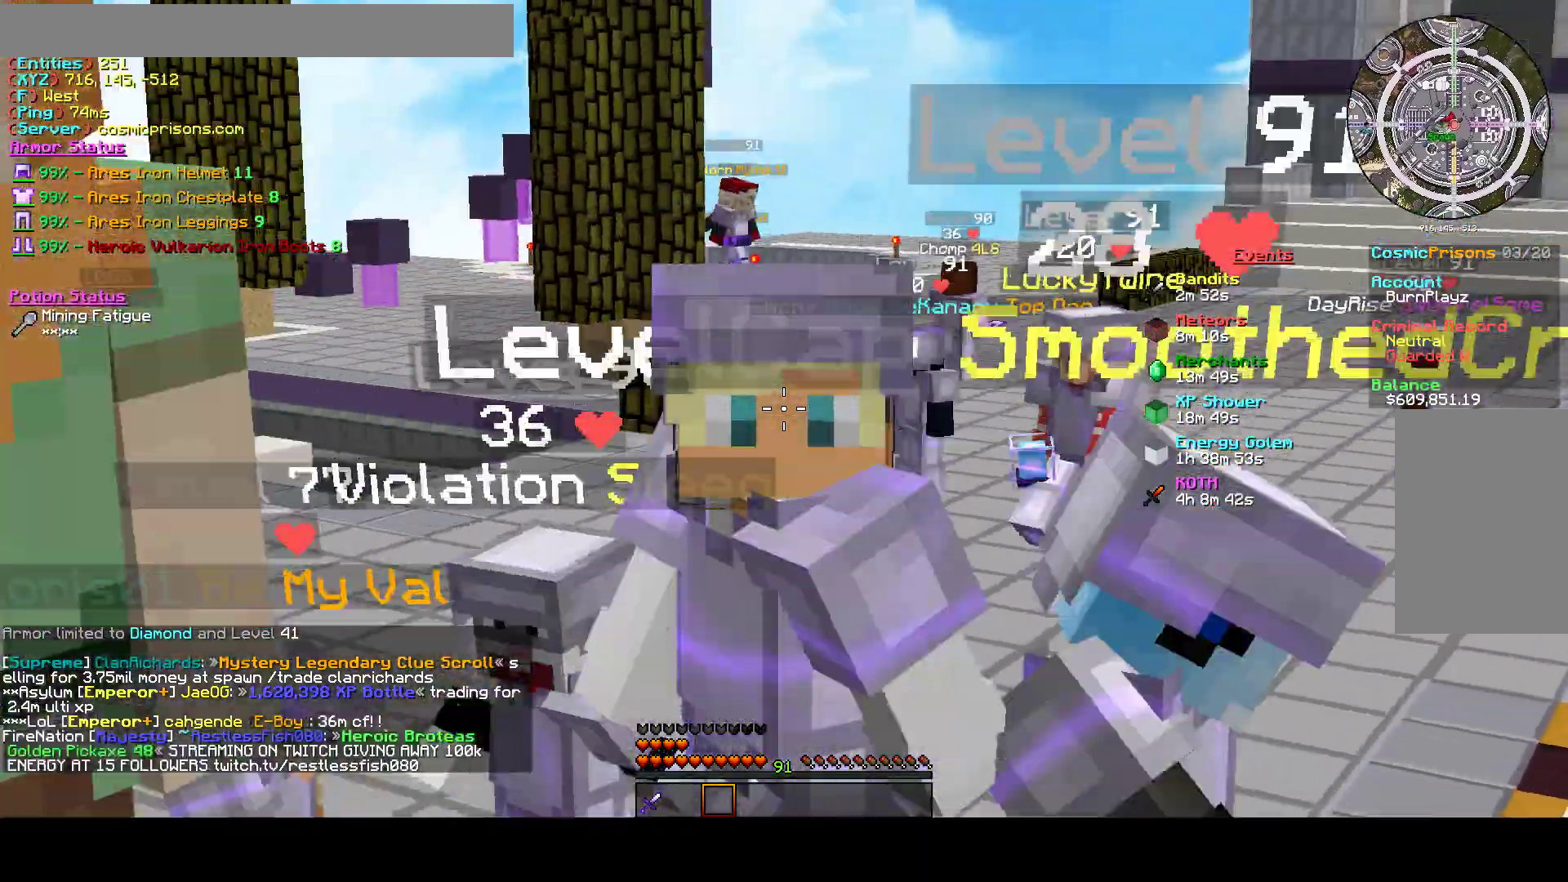
{"keys": ["s"], "mouse": [], "events": [[267, "mouse_left", "down"], [433, "mouse_left", "up"]]}
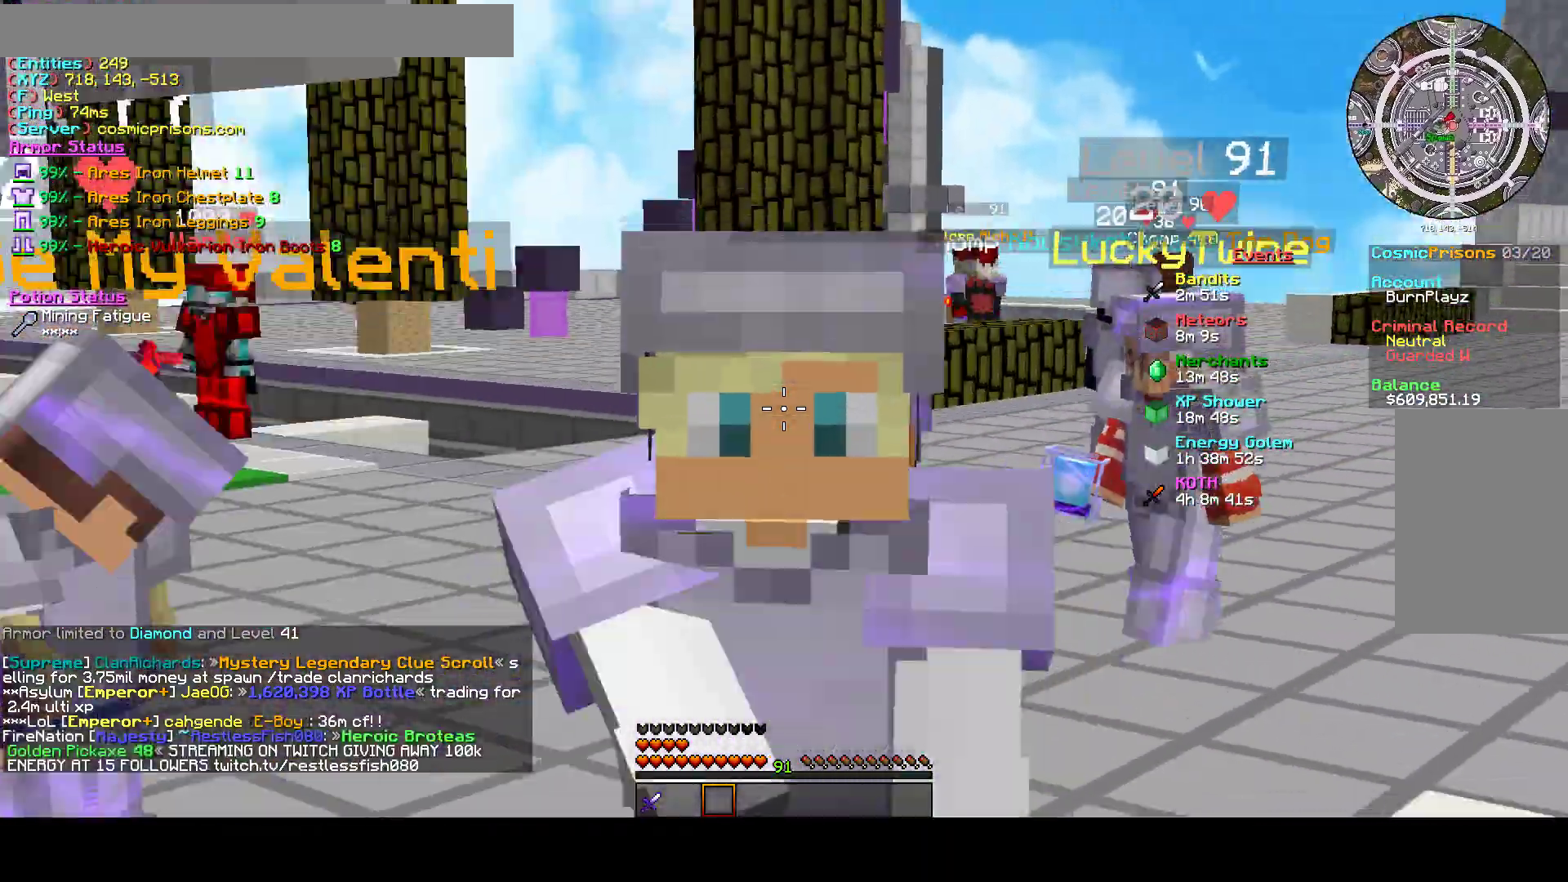
{"keys": ["s"], "mouse": [], "events": [[33, "mouse_left", "down"], [100, "mouse_left", "up"]]}
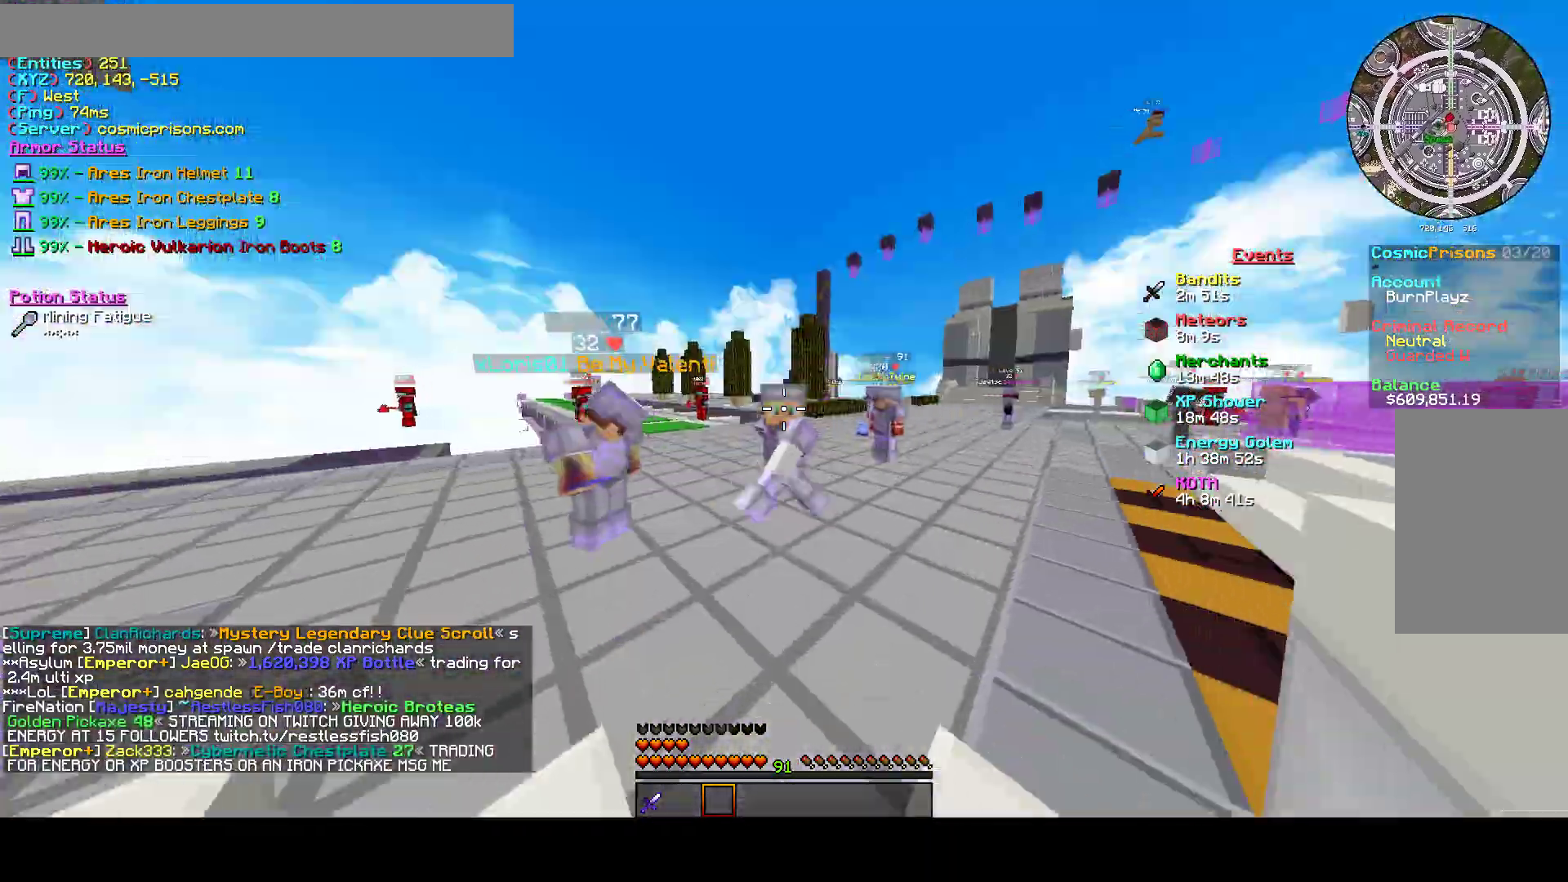
{"keys": ["a", "s"], "mouse": [], "events": [[67, "a", "down"], [167, "mouse_left", "down"], [267, "mouse_left", "up"], [333, "mouse_left", "down"], [467, "mouse_left", "up"]]}
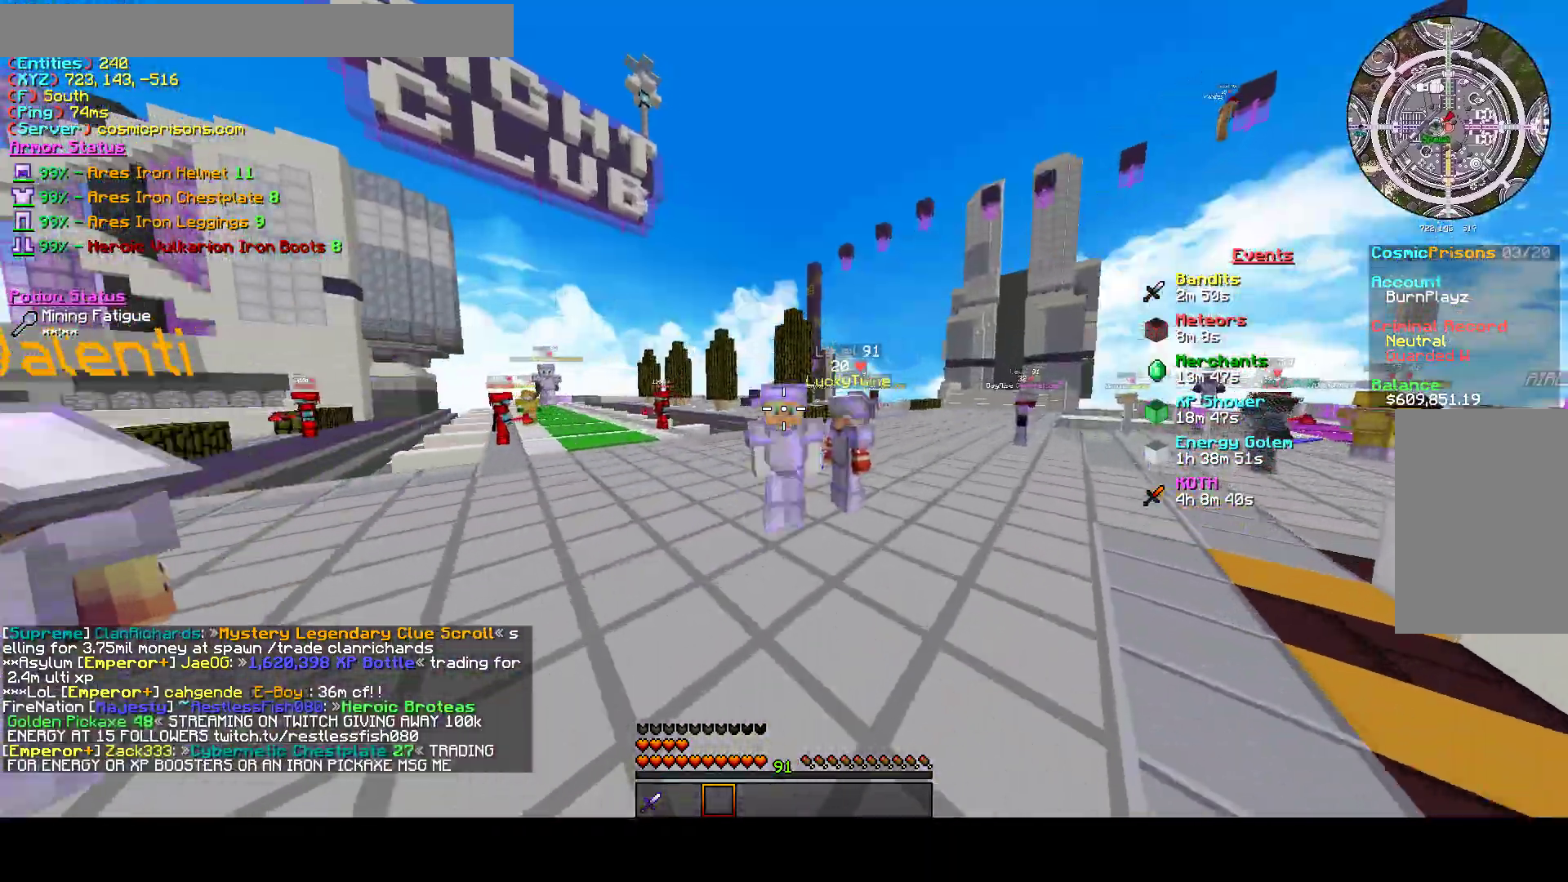
{"keys": ["s"], "mouse": ["left"], "events": [[67, "mouse_left", "down"], [167, "mouse_left", "up"], [233, "mouse_left", "down"], [300, "a", "up"]]}
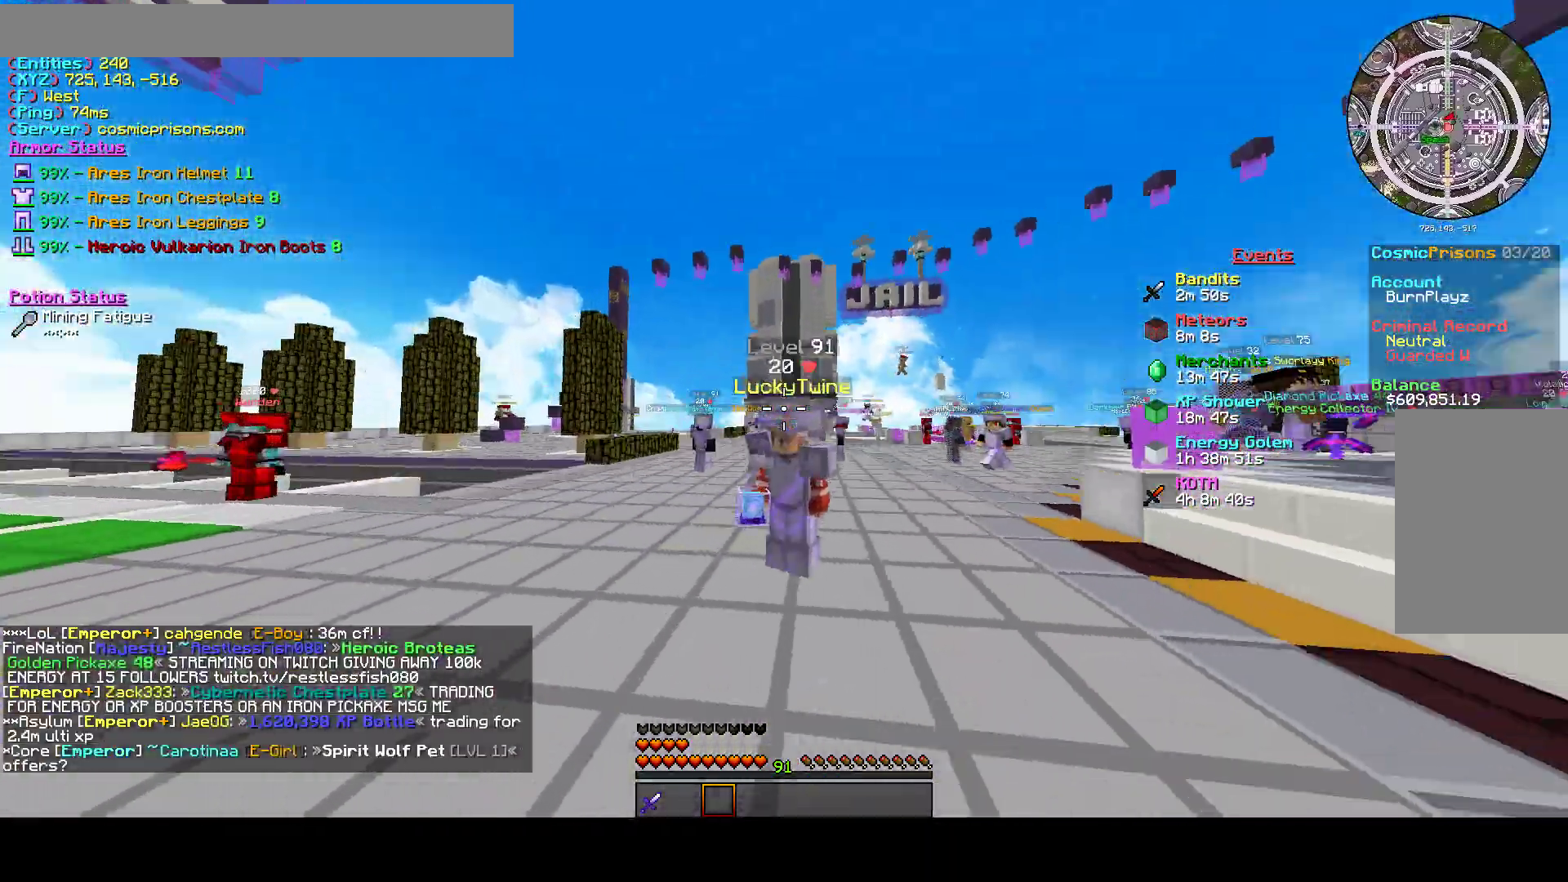
{"keys": ["d", "s"], "mouse": ["left"], "events": [[200, "d", "down"], [300, "mouse_left", "up"], [367, "mouse_left", "down"], [433, "mouse_left", "up"], [467, "mouse_left", "down"]]}
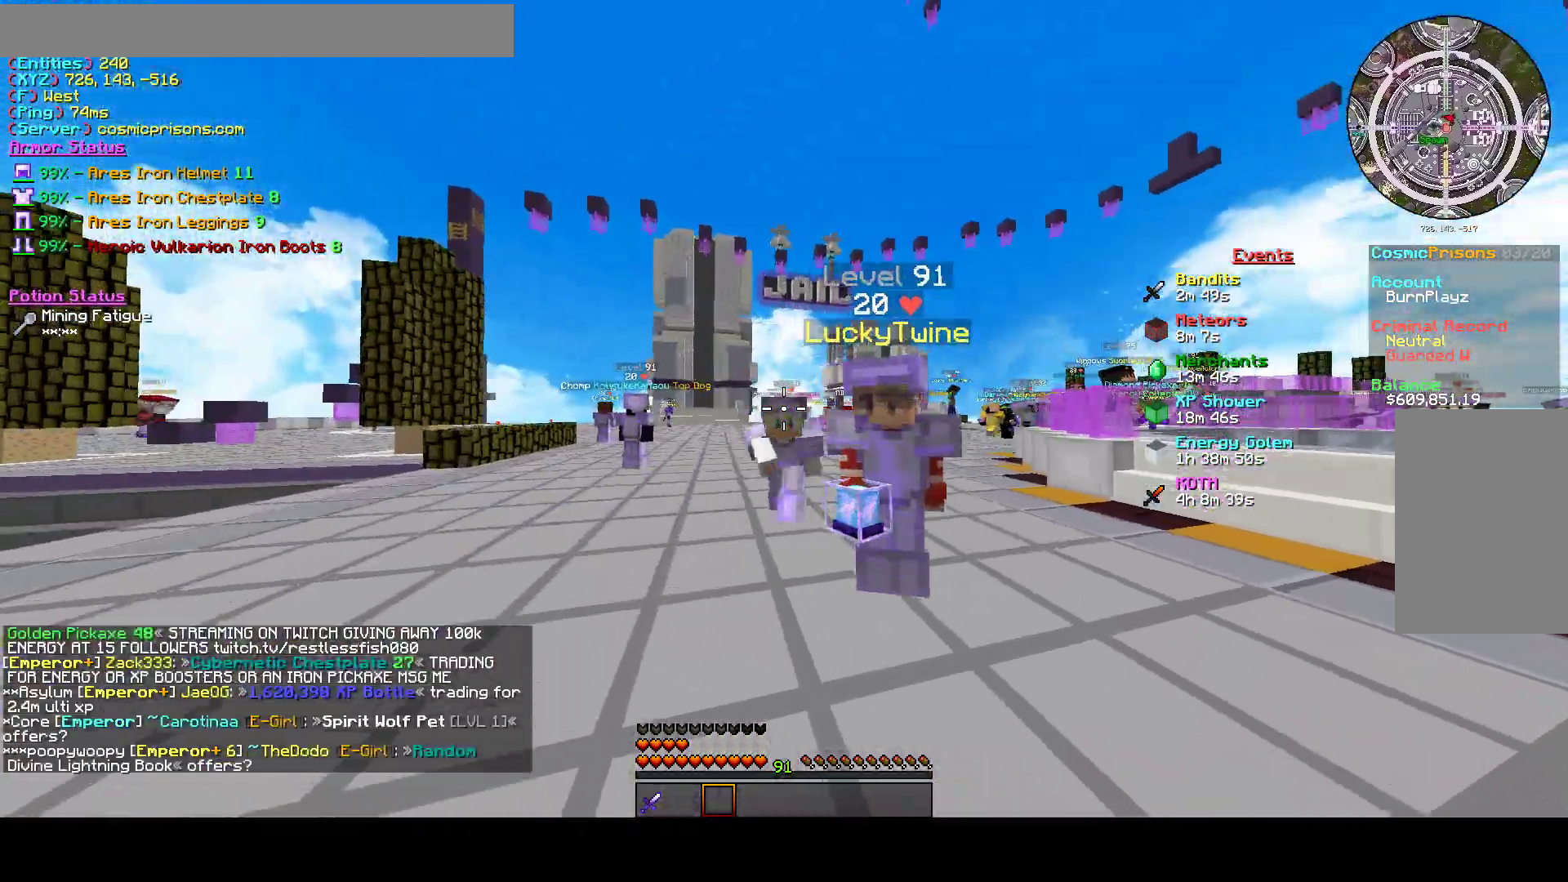
{"keys": ["a", "w"], "mouse": ["left"], "events": [[67, "s", "up"], [167, "d", "up"], [267, "a", "down"], [367, "w", "down"]]}
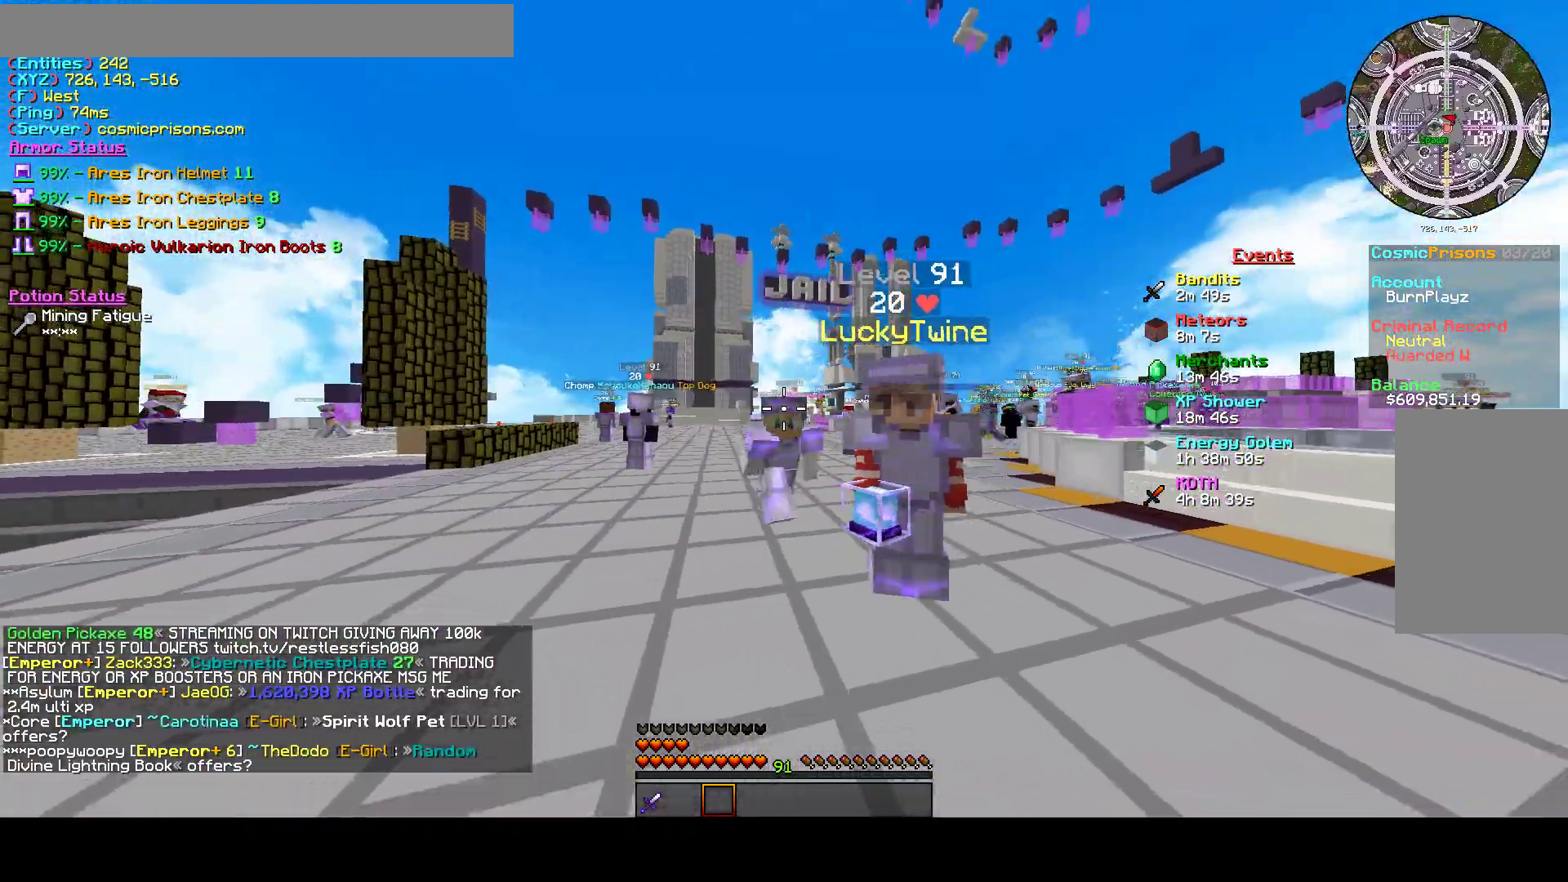
{"keys": ["a", "w"], "mouse": ["left"], "events": []}
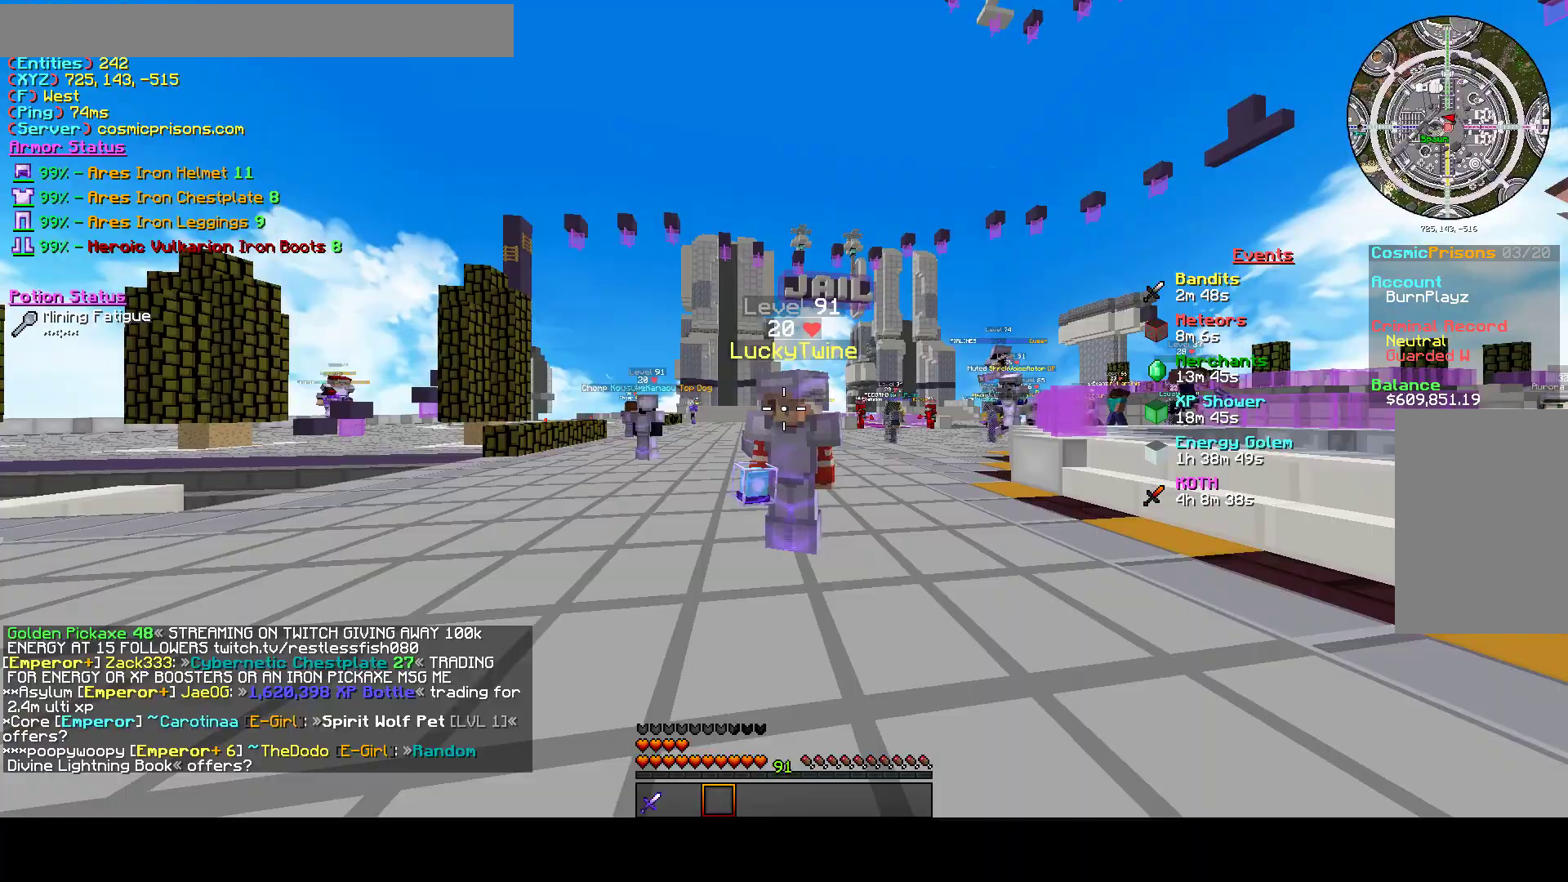
{"keys": ["a", "w"], "mouse": ["left"], "events": []}
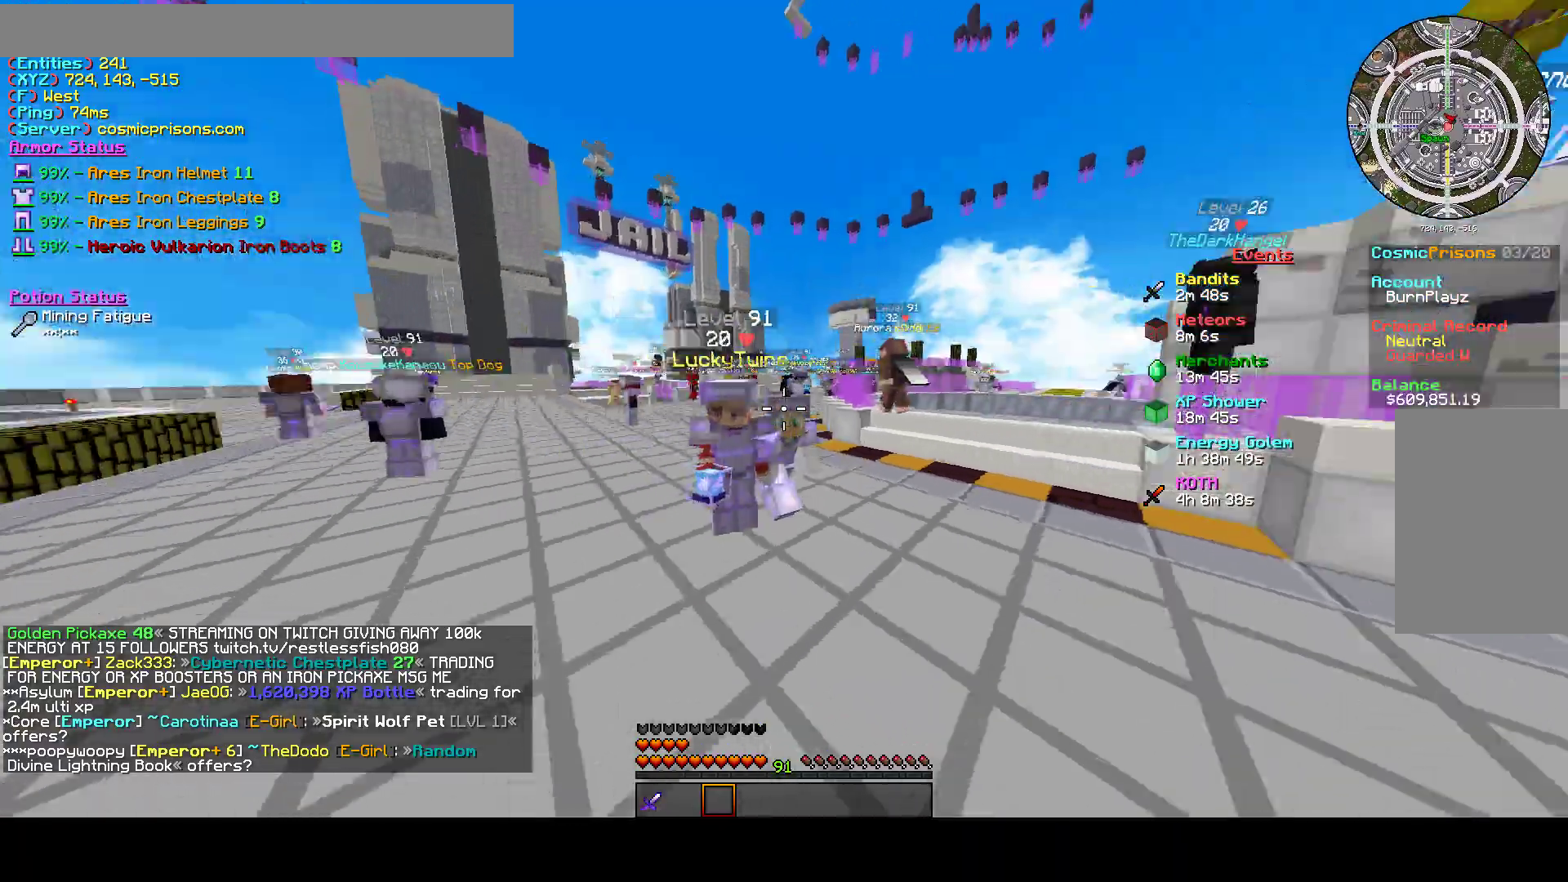
{"keys": ["a", "w"], "mouse": ["left"], "events": [[200, "mouse_left", "up"], [267, "mouse_left", "down"]]}
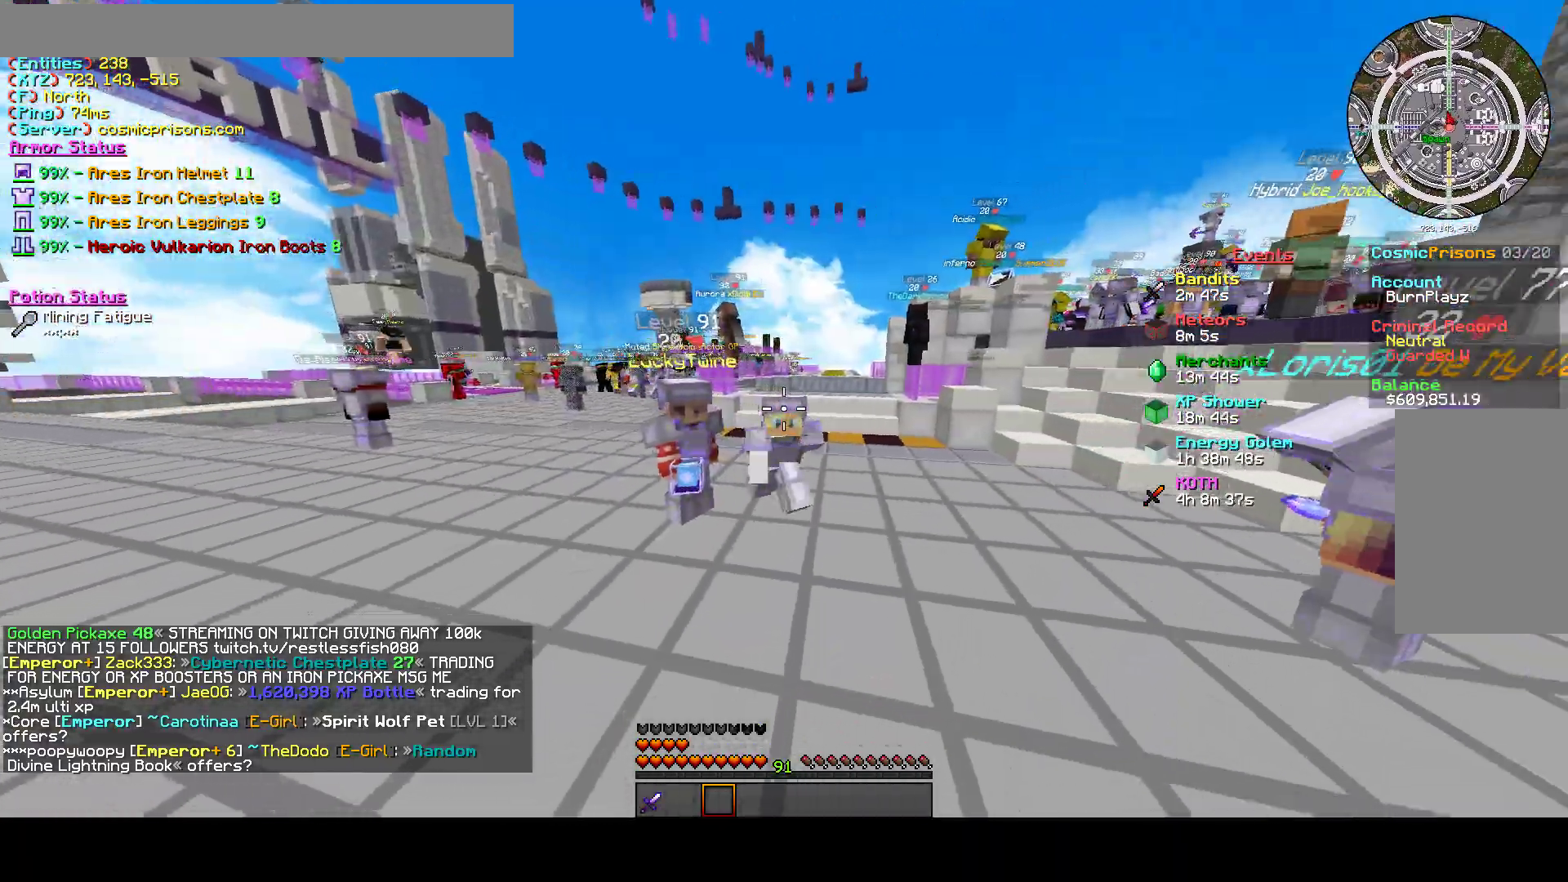
{"keys": ["w"], "mouse": [], "events": [[100, "mouse_left", "up"], [400, "a", "up"]]}
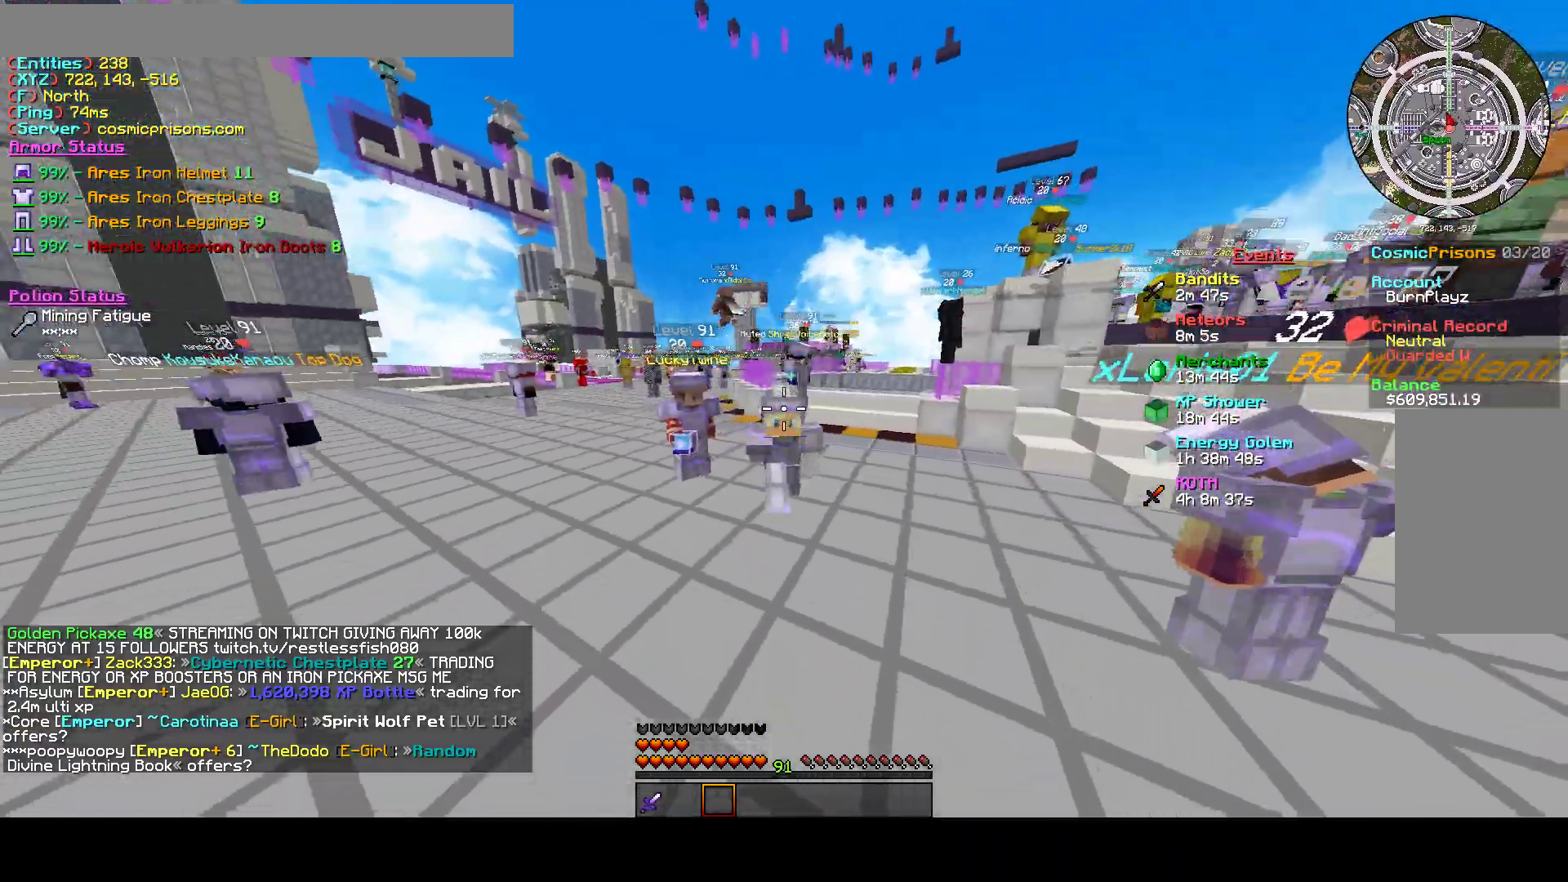
{"keys": ["d", "w"], "mouse": [], "events": [[67, "d", "down"]]}
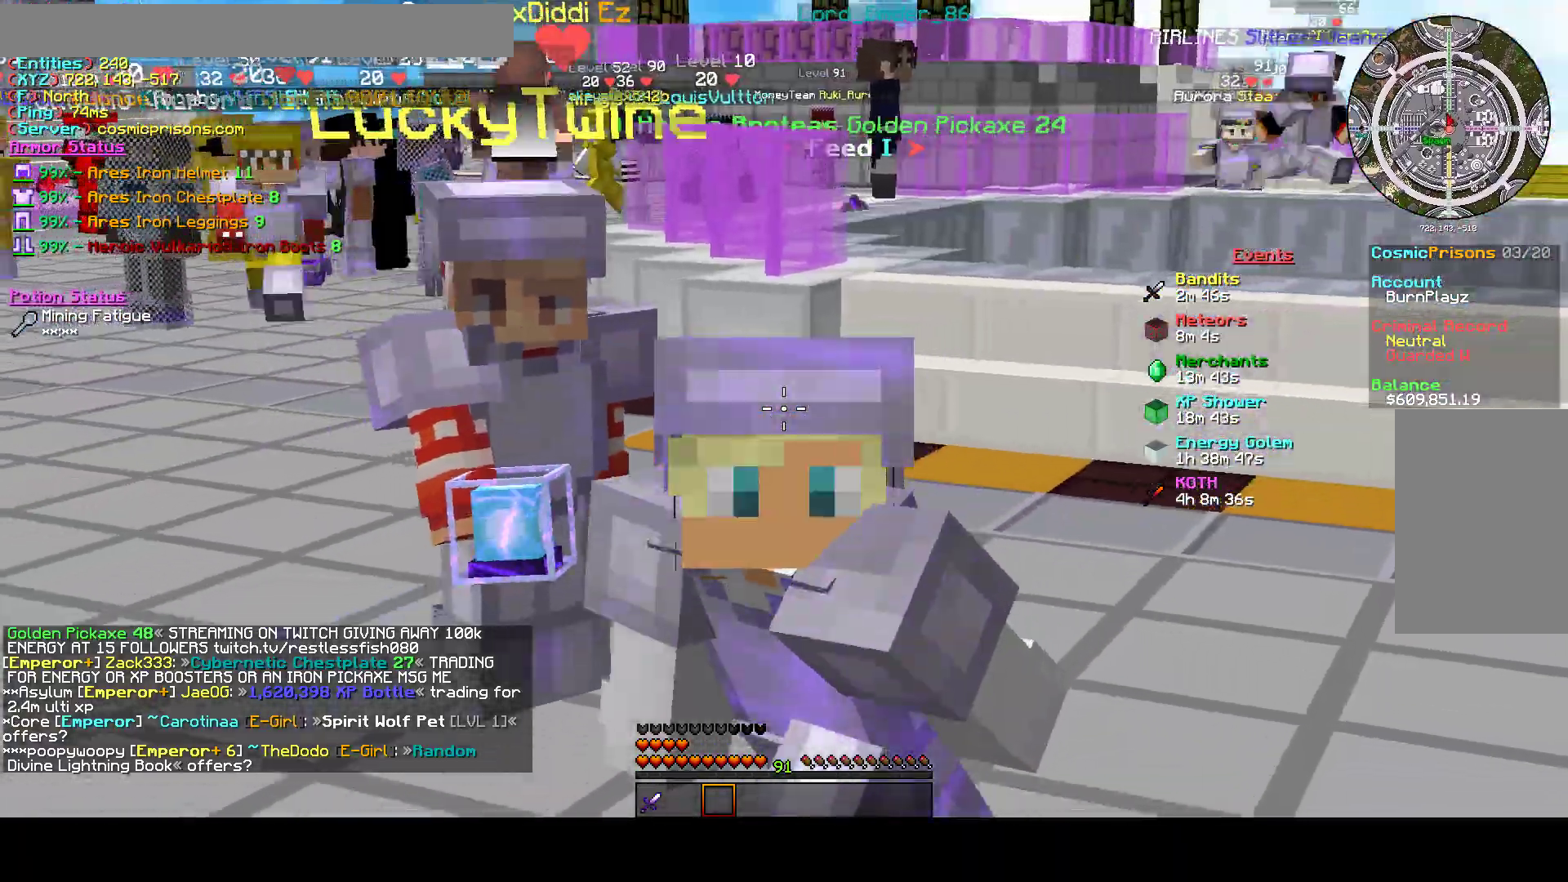
{"keys": ["d", "w"], "mouse": [], "events": []}